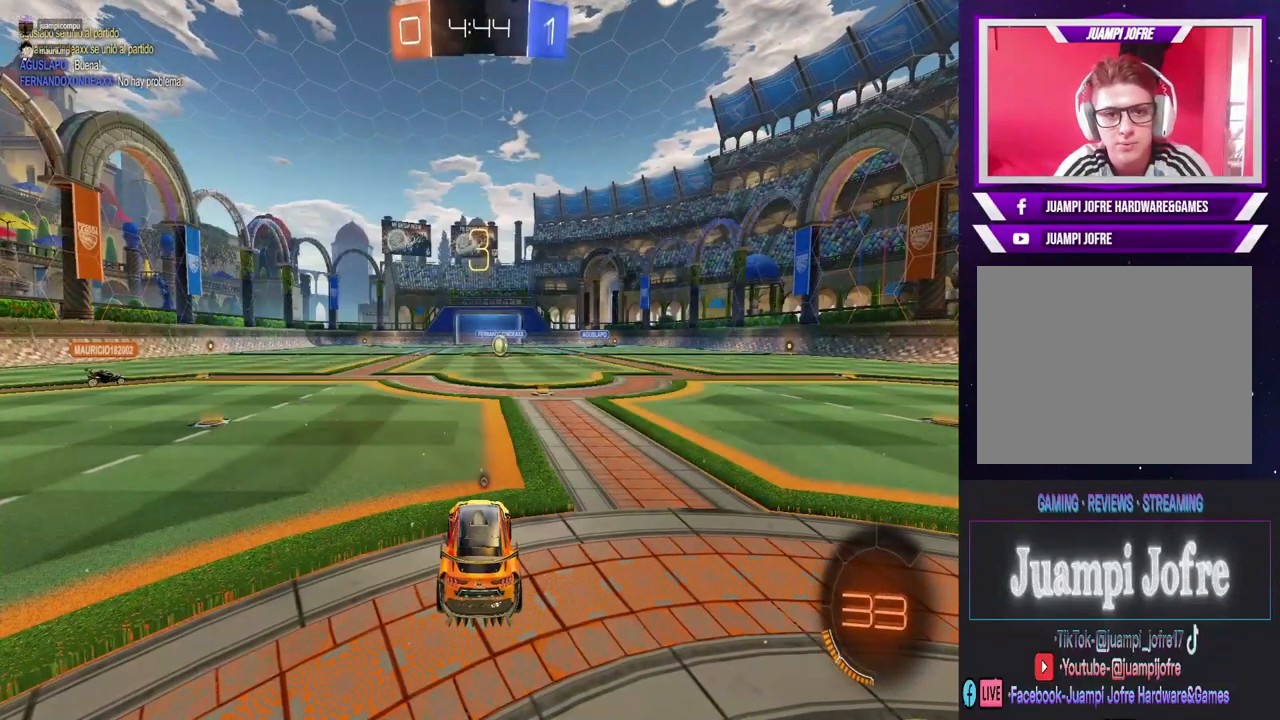
Gameplay with a controller (PlayStation layout); each line is a JSON object with the inputs held at the frame after it. "events" lists button and stick changes between this image and that frame as [ms after this image, input, new state], when the widget could be followed in between.
{"buttons": ["R2"], "left_stick": "center", "right_stick": "center", "events": [[300, "R2", "down"]]}
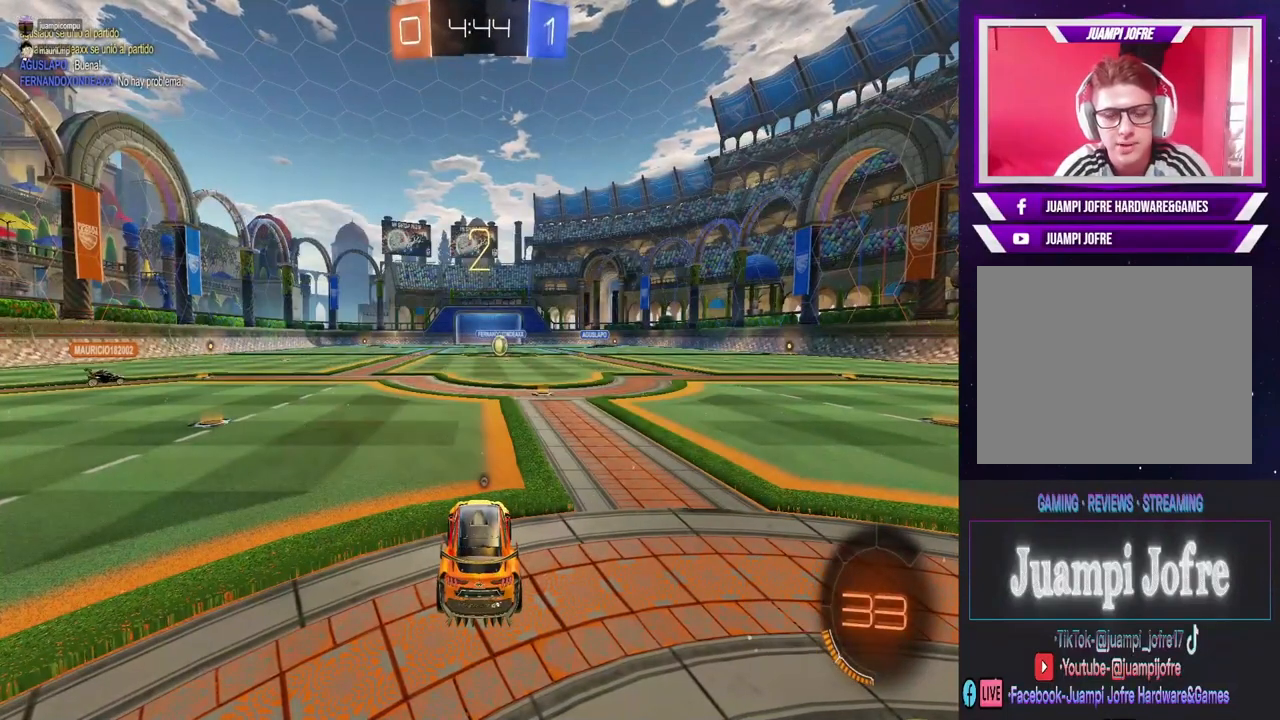
{"buttons": ["R2"], "left_stick": "center", "right_stick": "center", "events": []}
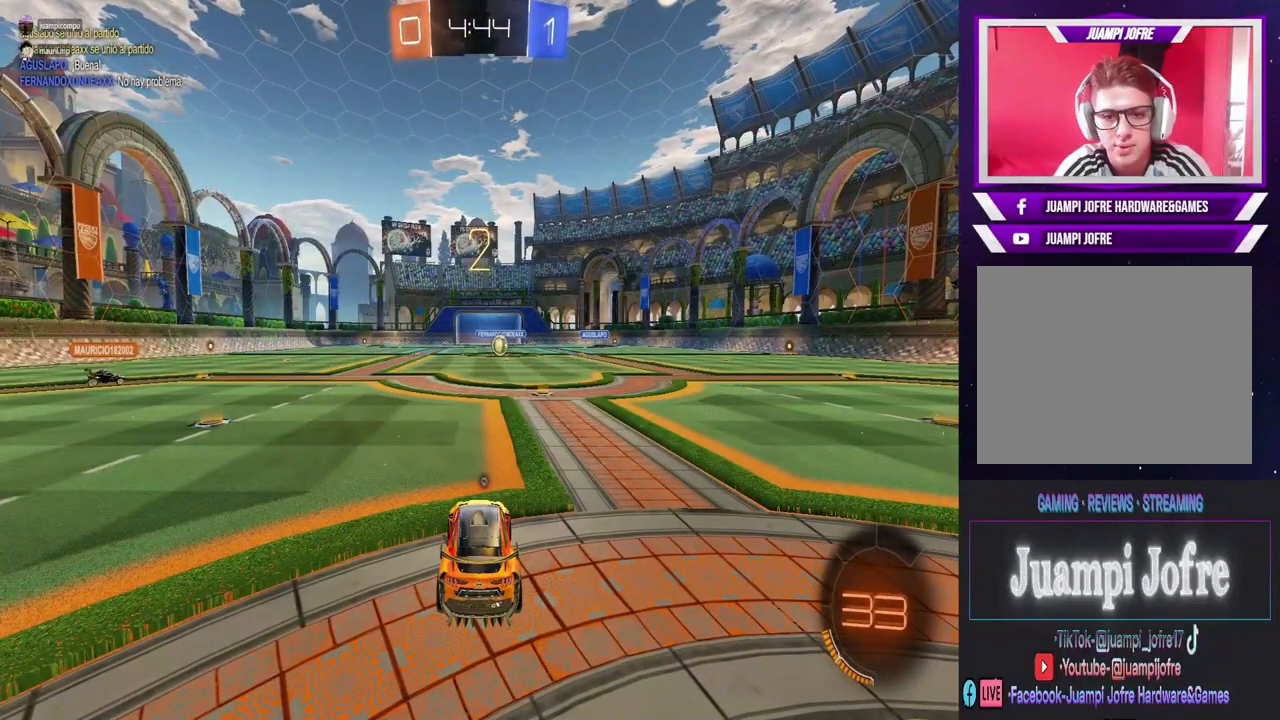
{"buttons": ["R2"], "left_stick": "center", "right_stick": "center", "events": []}
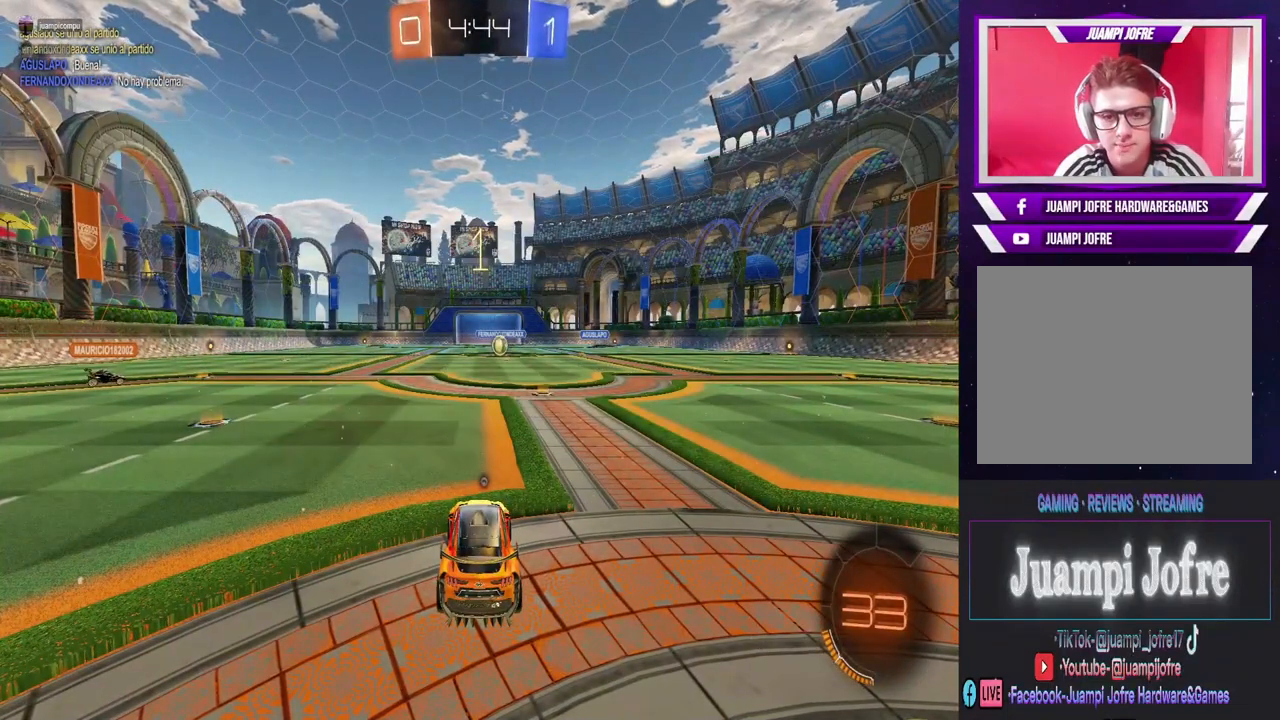
{"buttons": ["R2"], "left_stick": "center", "right_stick": "center", "events": []}
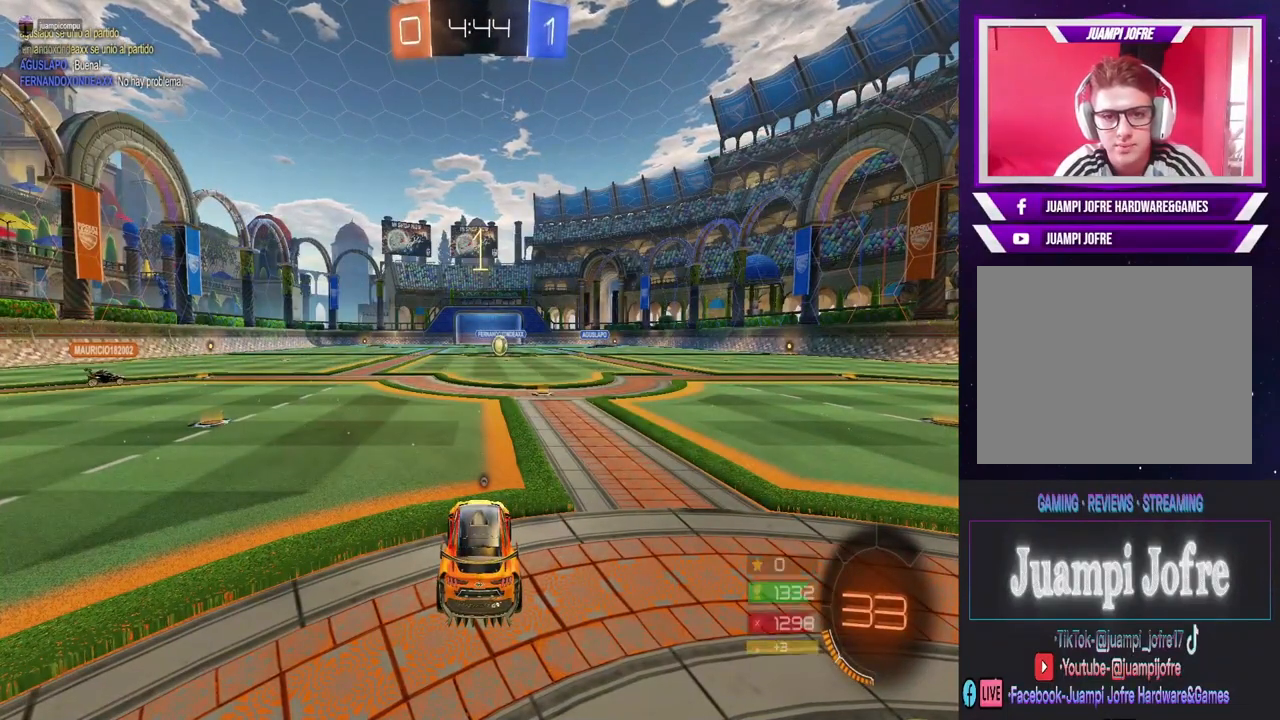
{"buttons": ["R2"], "left_stick": "center", "right_stick": "center", "events": [[167, "TRIANGLE", "down"], [167, "left_stick", "right"], [300, "TRIANGLE", "up"], [300, "left_stick", "center"]]}
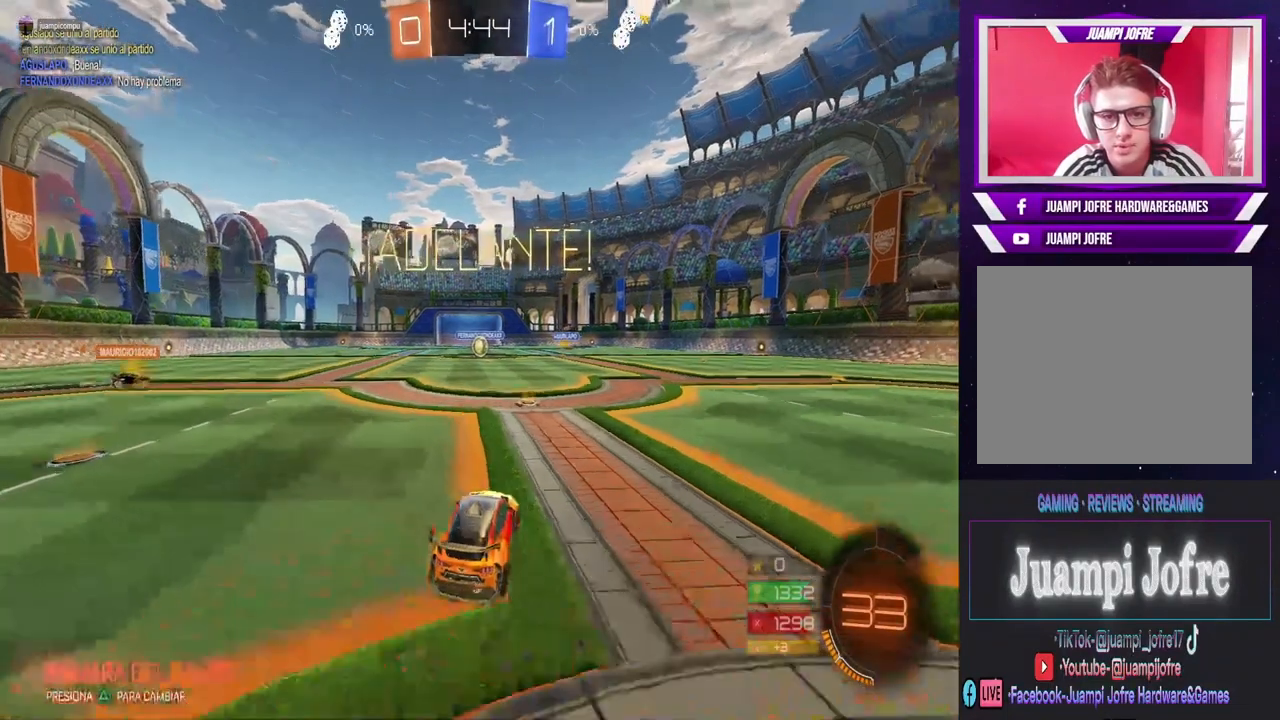
{"buttons": ["R2"], "left_stick": "center", "right_stick": "center", "events": []}
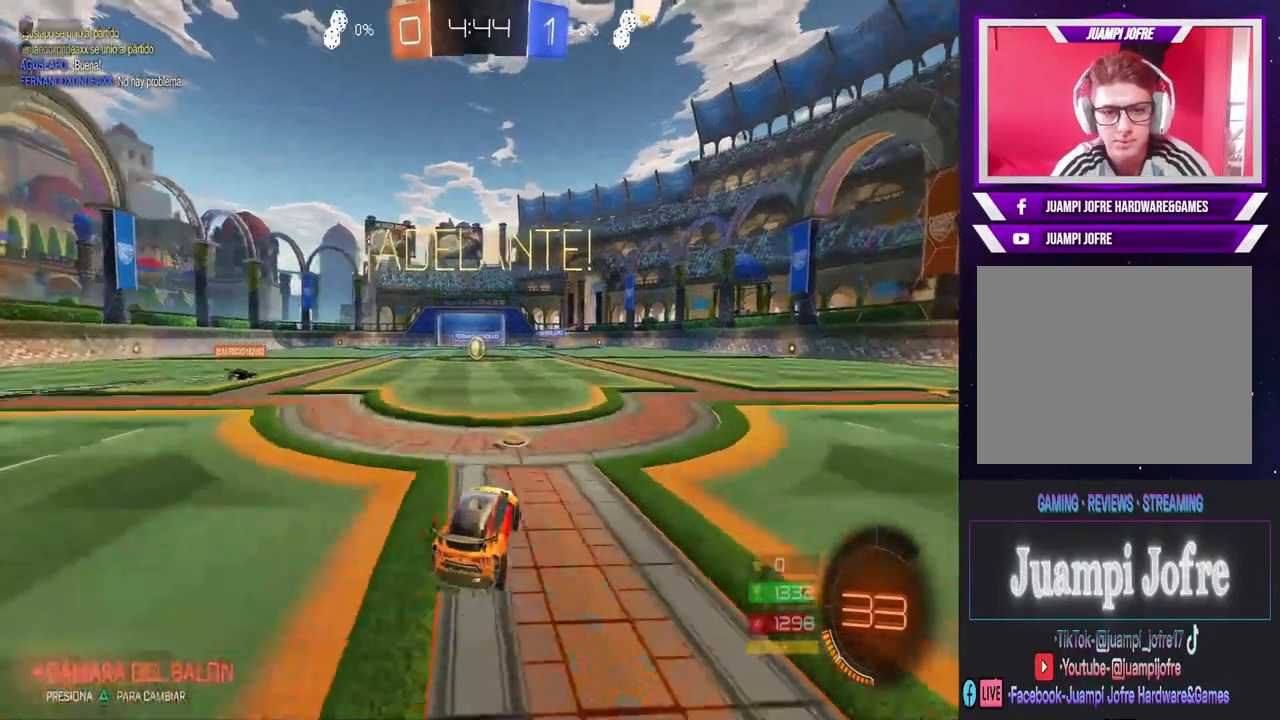
{"buttons": ["R2"], "left_stick": "center", "right_stick": "center", "events": [[133, "left_stick", "left"], [233, "left_stick", "center"]]}
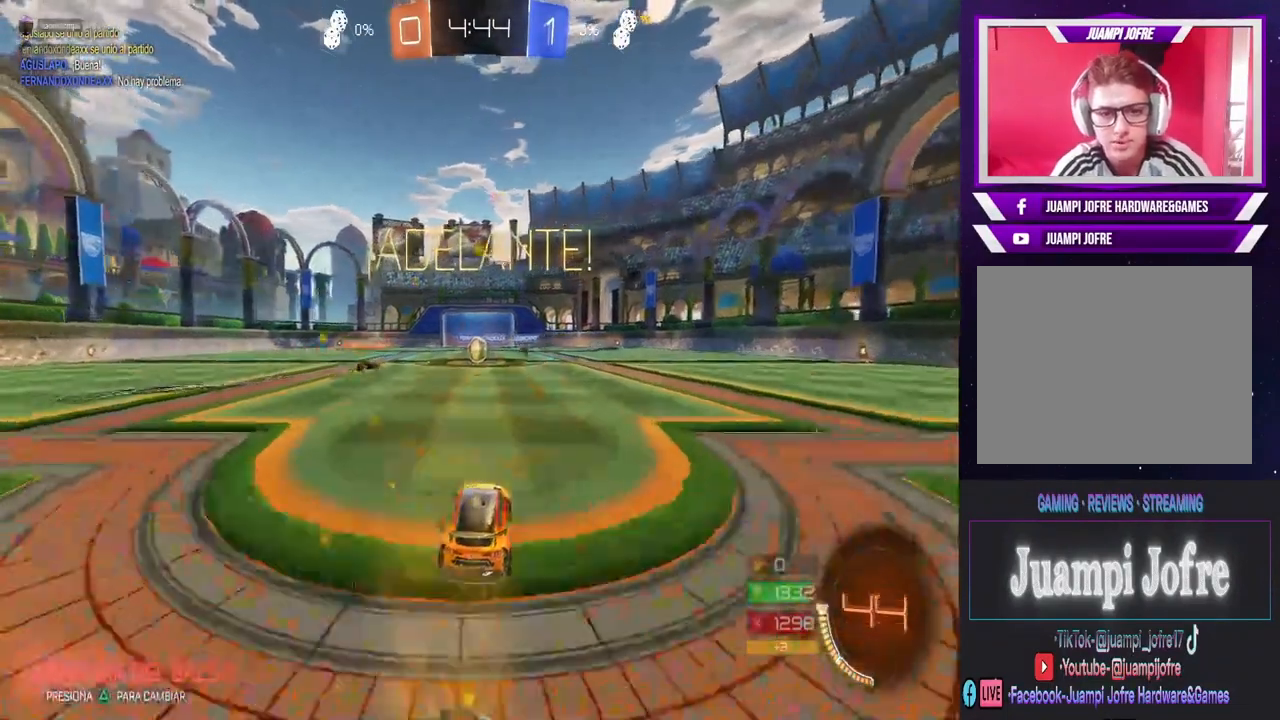
{"buttons": ["CIRCLE", "R2"], "left_stick": "center", "right_stick": "center", "events": [[433, "CIRCLE", "down"]]}